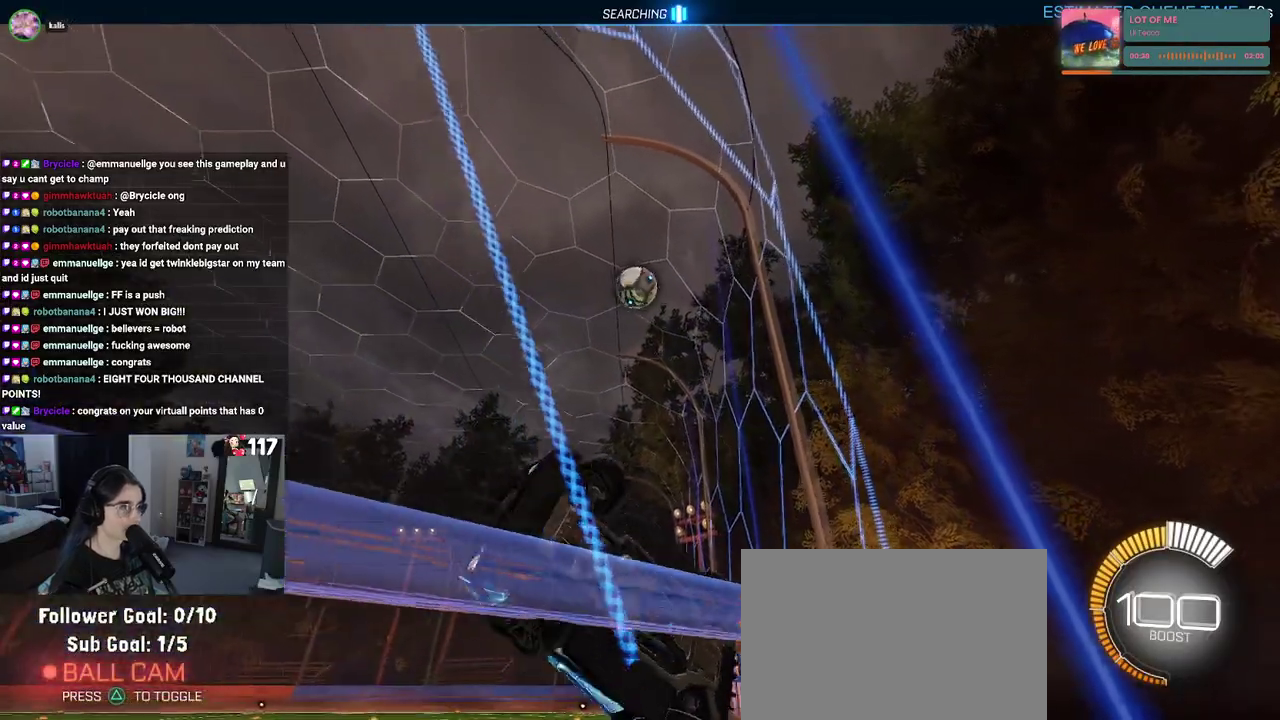
Gameplay with a controller (PlayStation layout); each line is a JSON object with the inputs held at the frame after it. "events" lists button and stick changes between this image and that frame as [ms after this image, input, new state], when the widget could be followed in between. Not read: START.
{"buttons": ["SQUARE", "R2"], "left_stick": "right", "right_stick": "center", "events": [[183, "left_stick", "center"], [233, "left_stick", "right"], [450, "SQUARE", "down"]]}
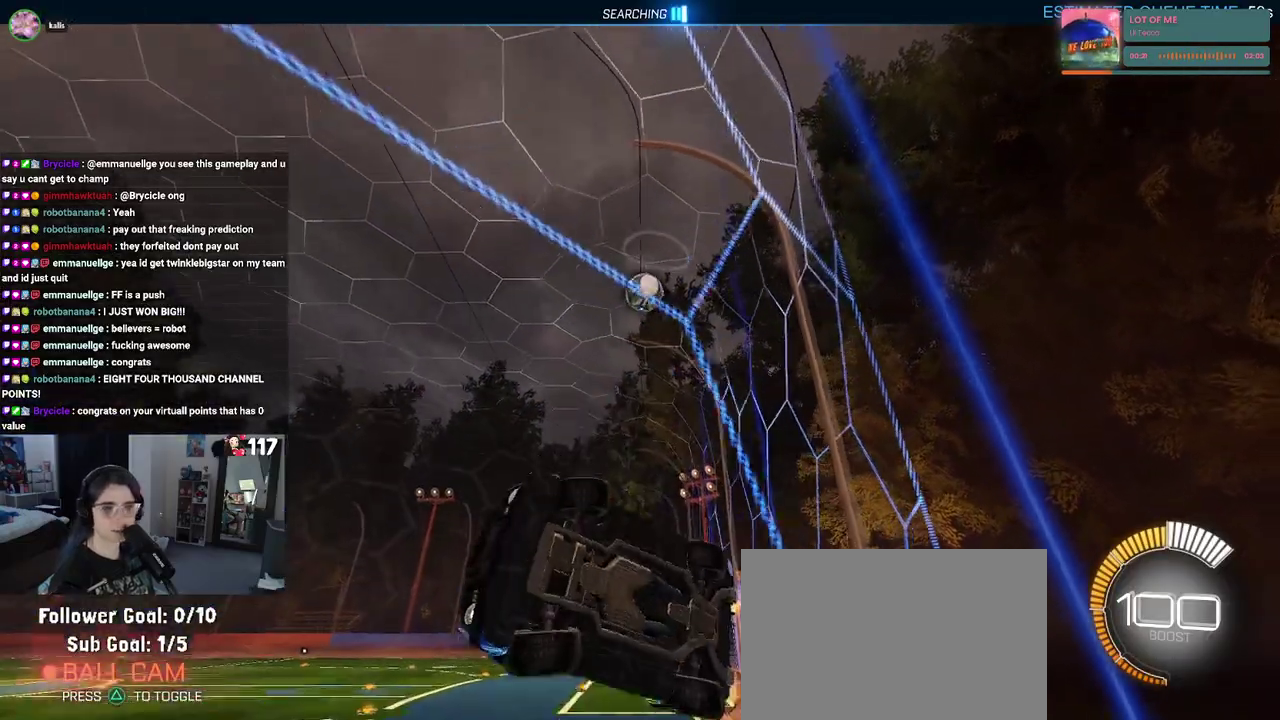
{"buttons": ["R2"], "left_stick": "center", "right_stick": "center", "events": [[133, "SQUARE", "up"], [367, "left_stick", "up-right"], [467, "left_stick", "center"]]}
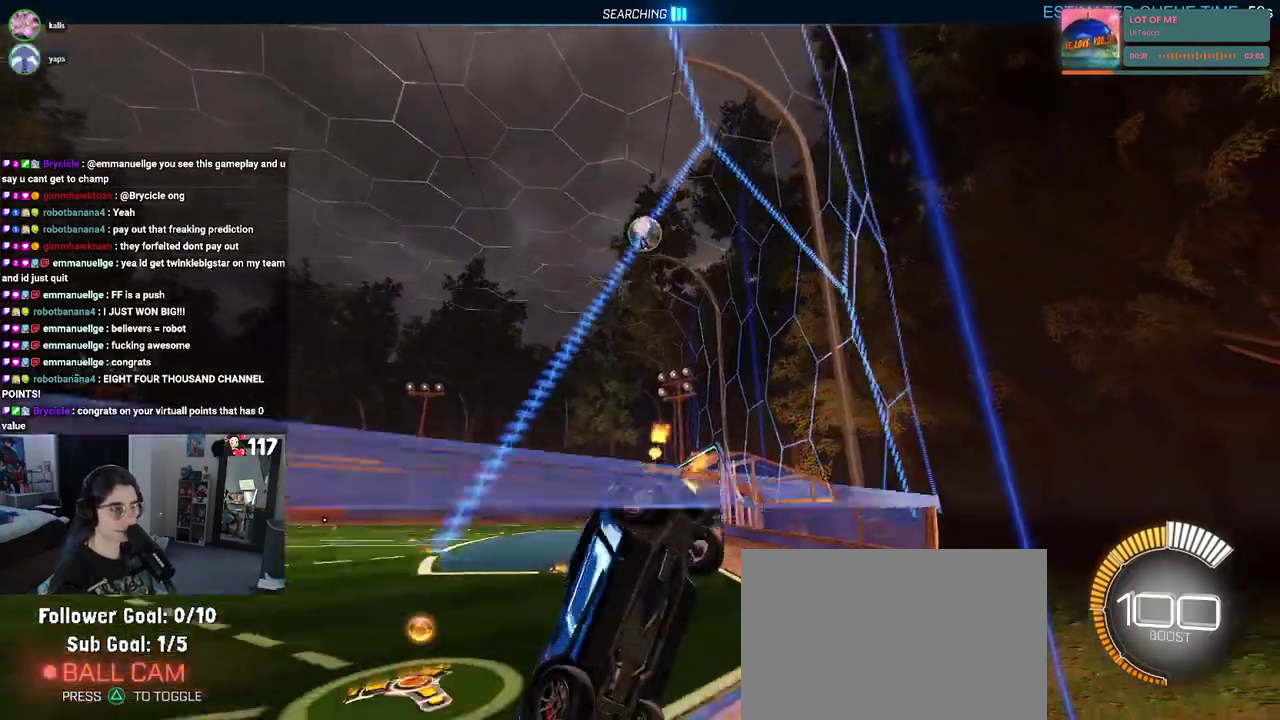
{"buttons": ["R2"], "left_stick": "up-right", "right_stick": "center", "events": [[167, "R2", "up"], [217, "L2", "down"], [267, "left_stick", "up-right"], [317, "R2", "down"], [450, "L2", "up"]]}
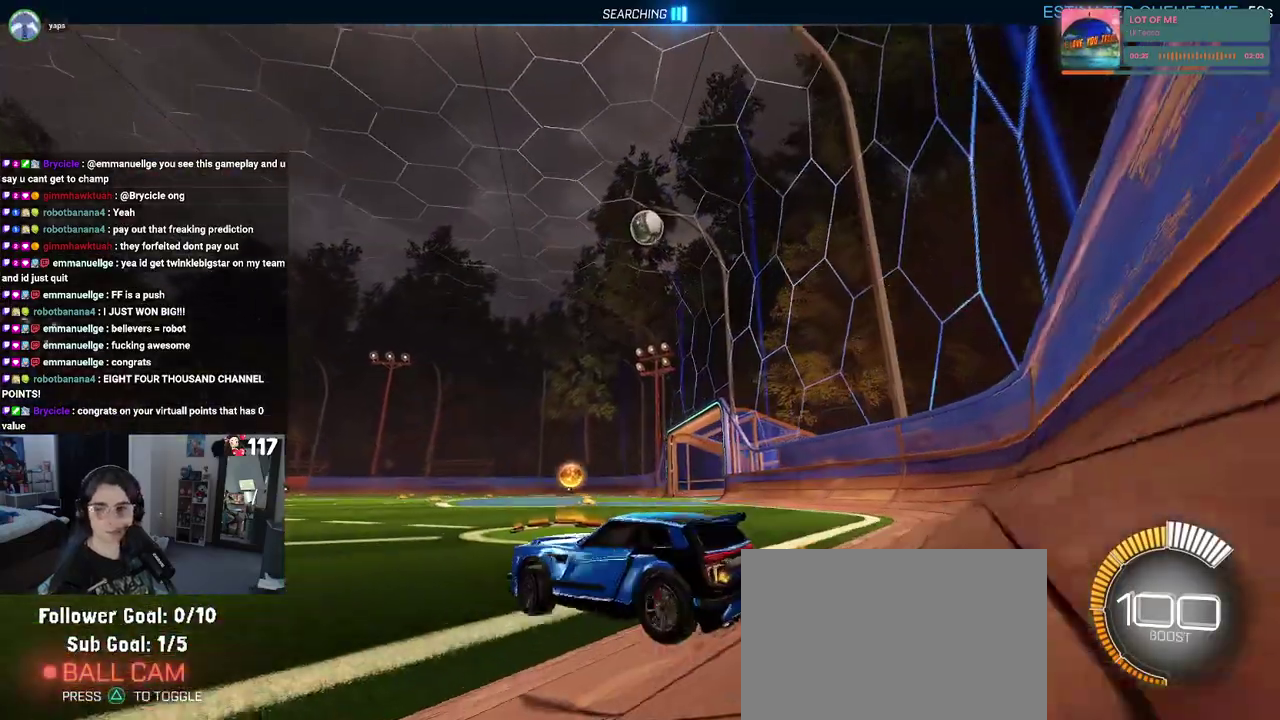
{"buttons": ["SQUARE", "R2"], "left_stick": "up-right", "right_stick": "center", "events": [[483, "SQUARE", "down"]]}
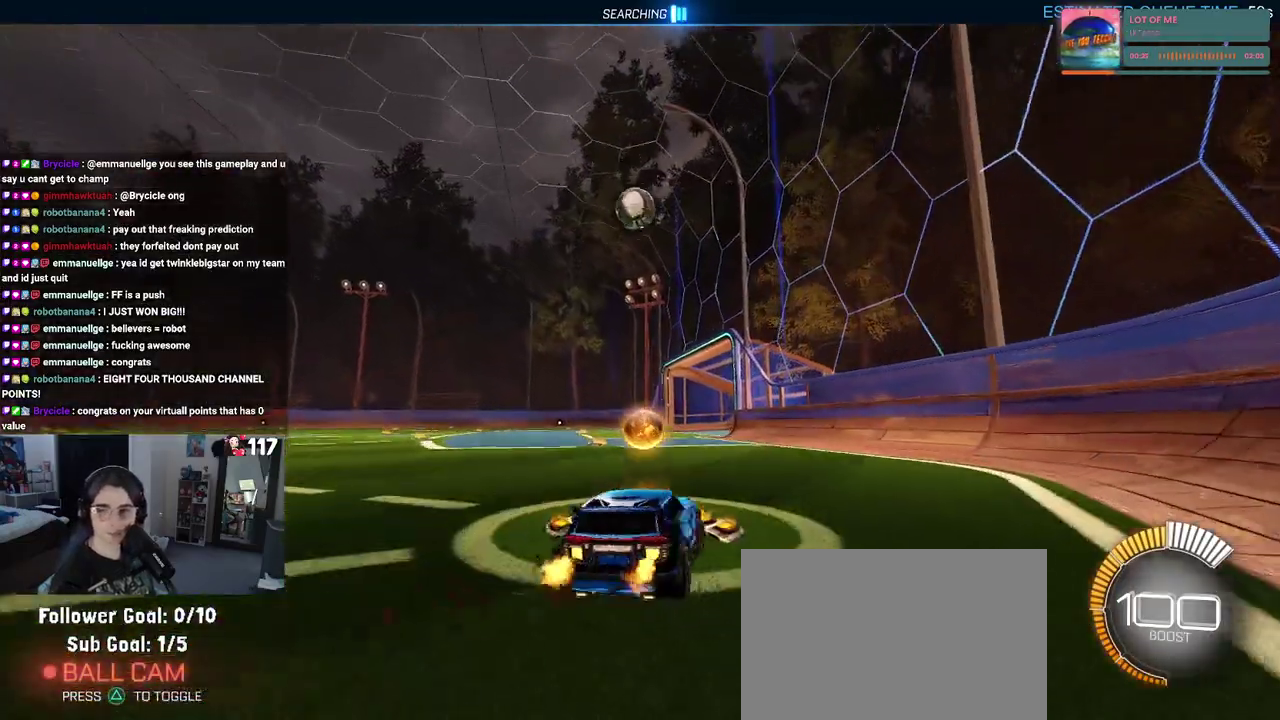
{"buttons": ["SQUARE", "R2"], "left_stick": "up-right", "right_stick": "center", "events": [[217, "SQUARE", "up"], [483, "SQUARE", "down"]]}
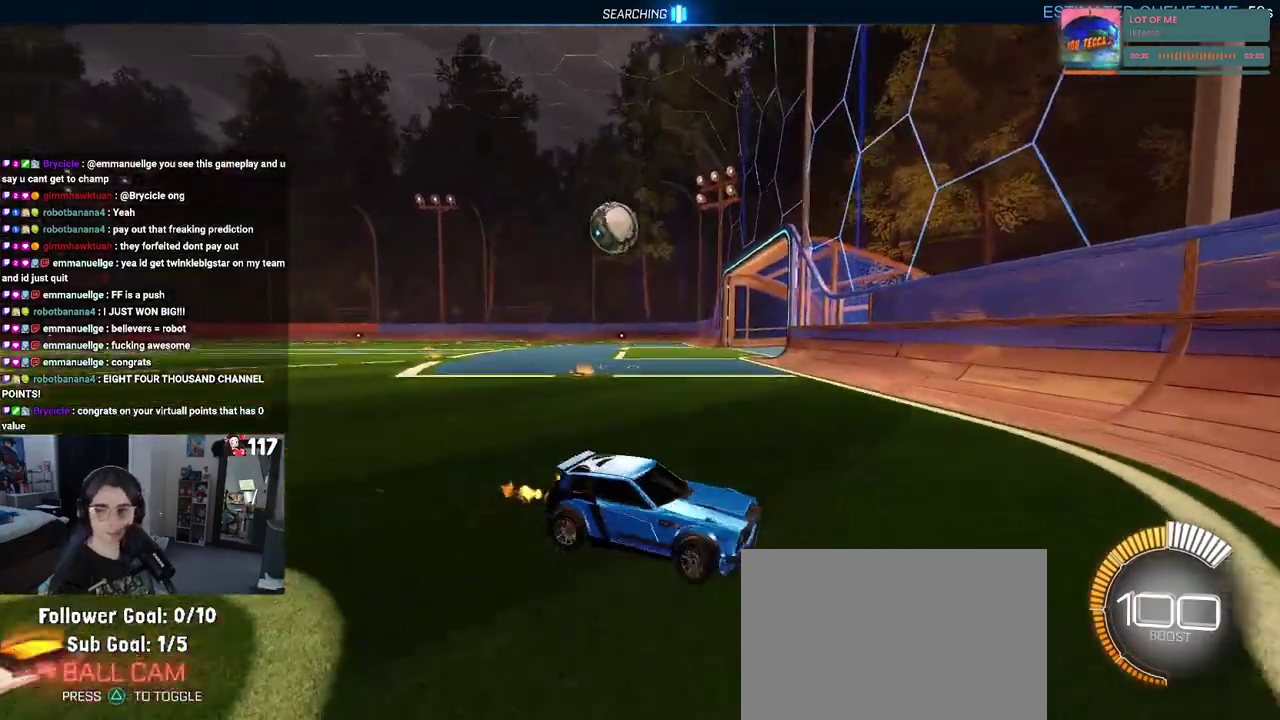
{"buttons": ["SQUARE", "L2"], "left_stick": "up-left", "right_stick": "center", "events": [[267, "left_stick", "center"], [317, "L2", "down"], [333, "left_stick", "up-left"], [433, "R2", "up"]]}
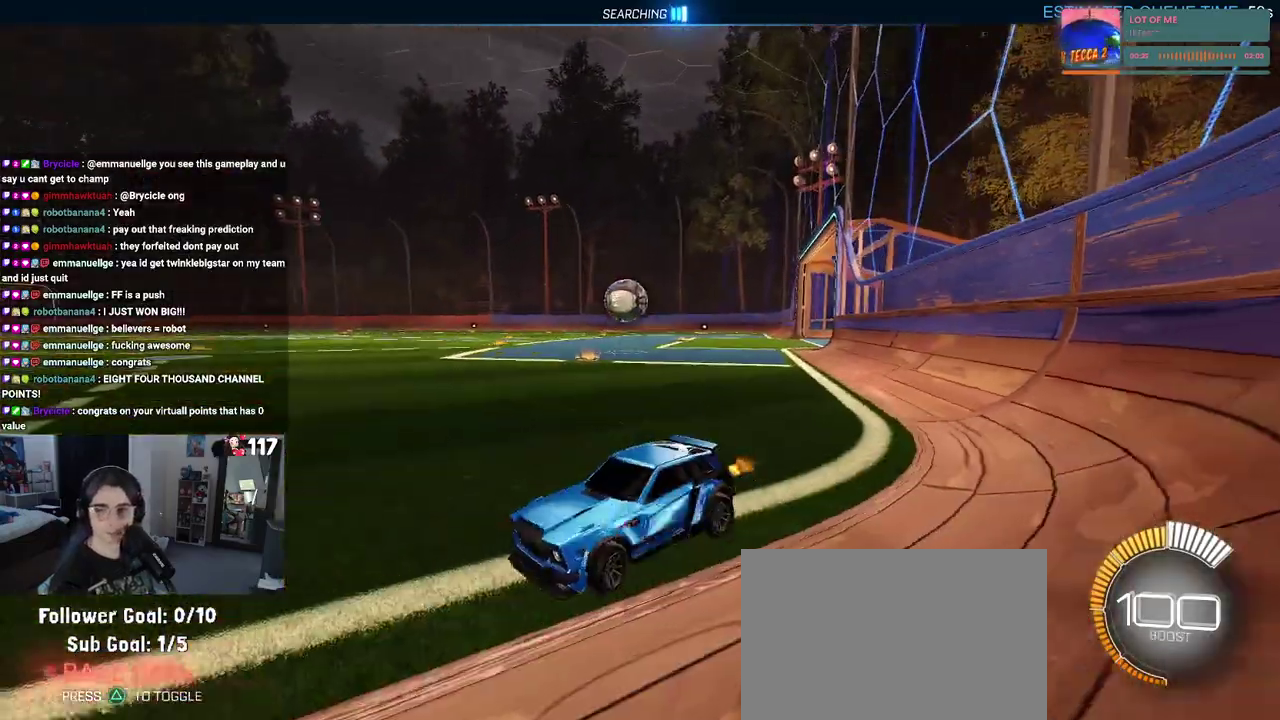
{"buttons": ["L2"], "left_stick": "left", "right_stick": "center"}
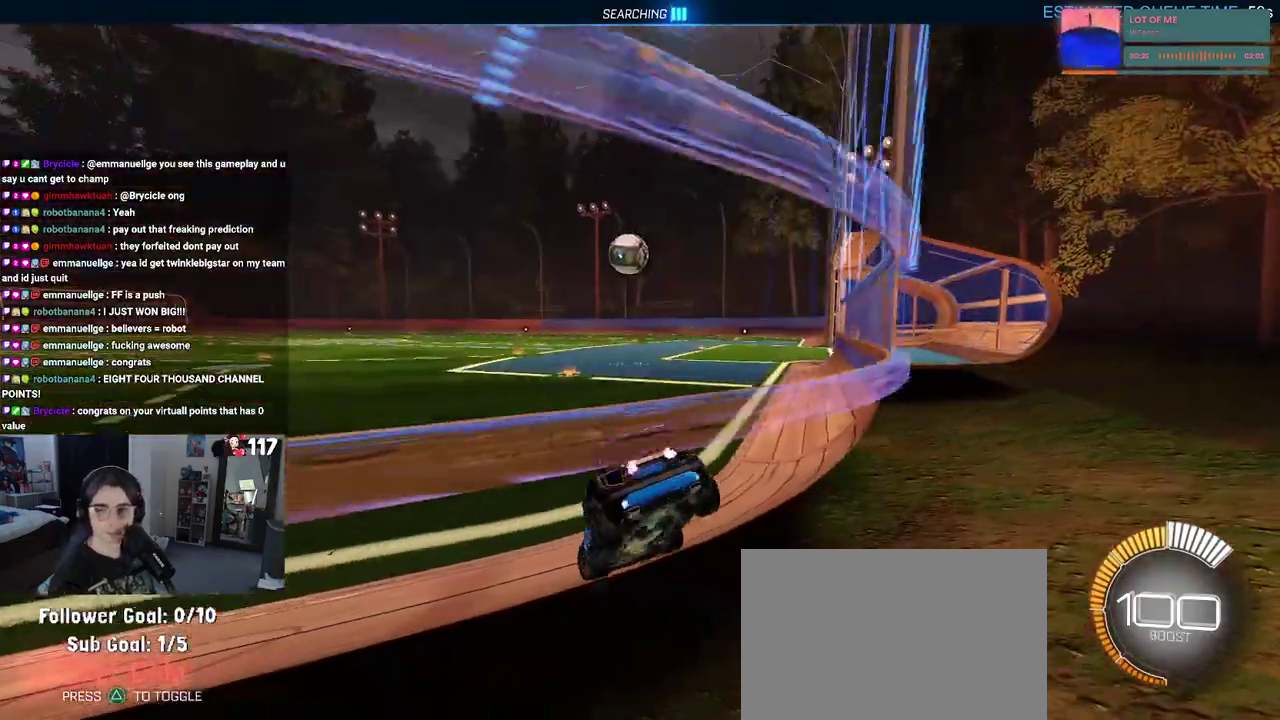
{"buttons": ["R2"], "left_stick": "center", "right_stick": "center", "events": [[167, "left_stick", "center"], [283, "R2", "down"], [317, "L2", "up"]]}
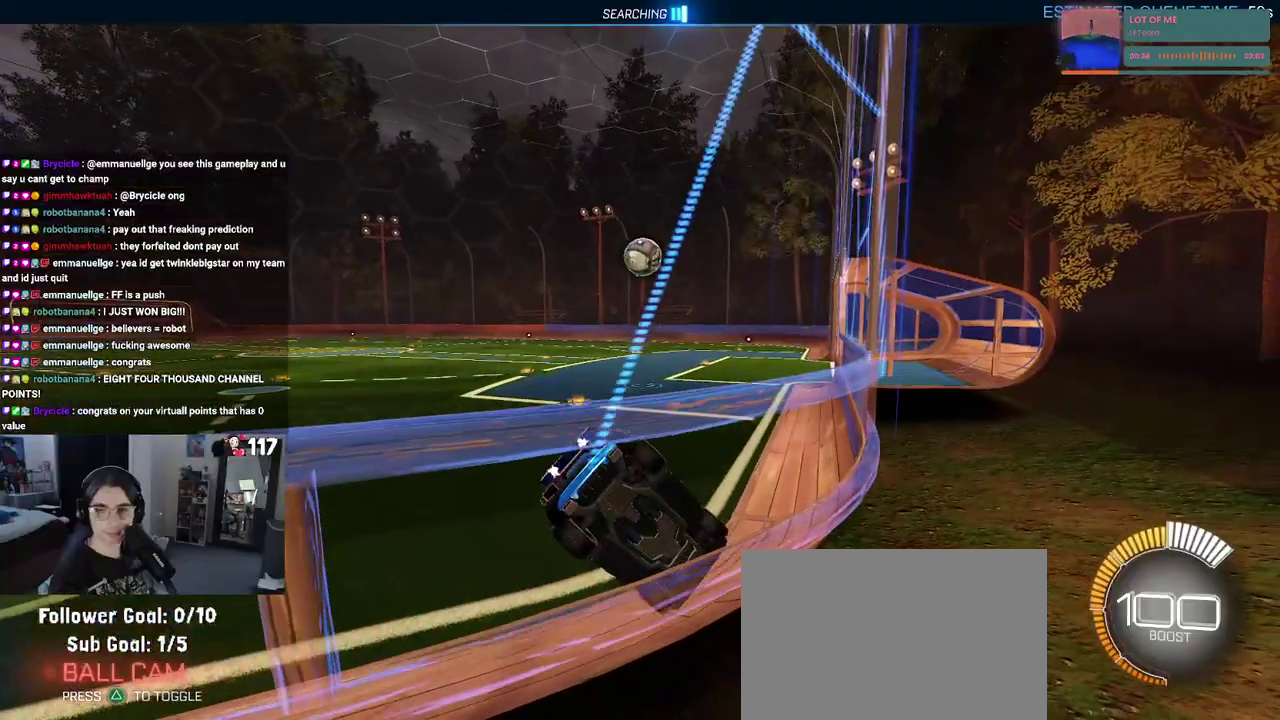
{"buttons": ["R2"], "left_stick": "up-right", "right_stick": "center", "events": [[350, "left_stick", "up-right"]]}
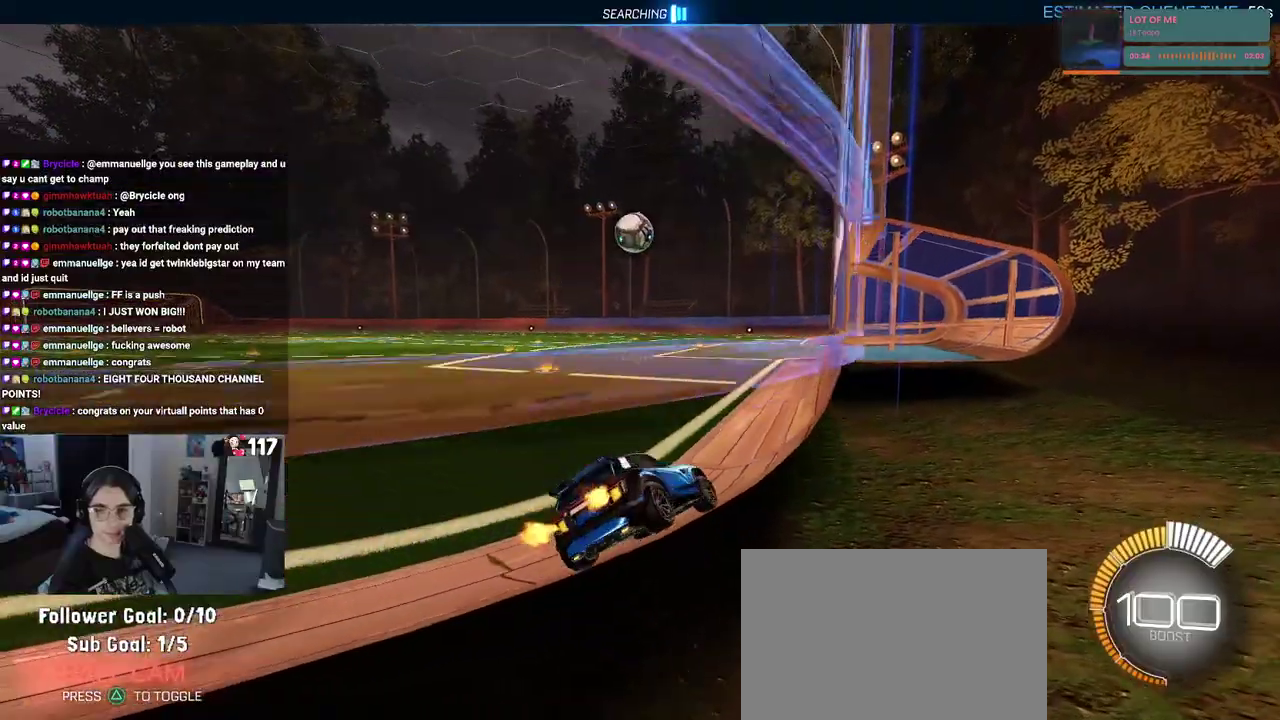
{"buttons": ["R2"], "left_stick": "center", "right_stick": "center", "events": [[33, "left_stick", "center"], [50, "L2", "down"], [83, "R2", "up"], [133, "left_stick", "up-left"], [183, "R2", "down"], [283, "L2", "up"], [367, "left_stick", "center"]]}
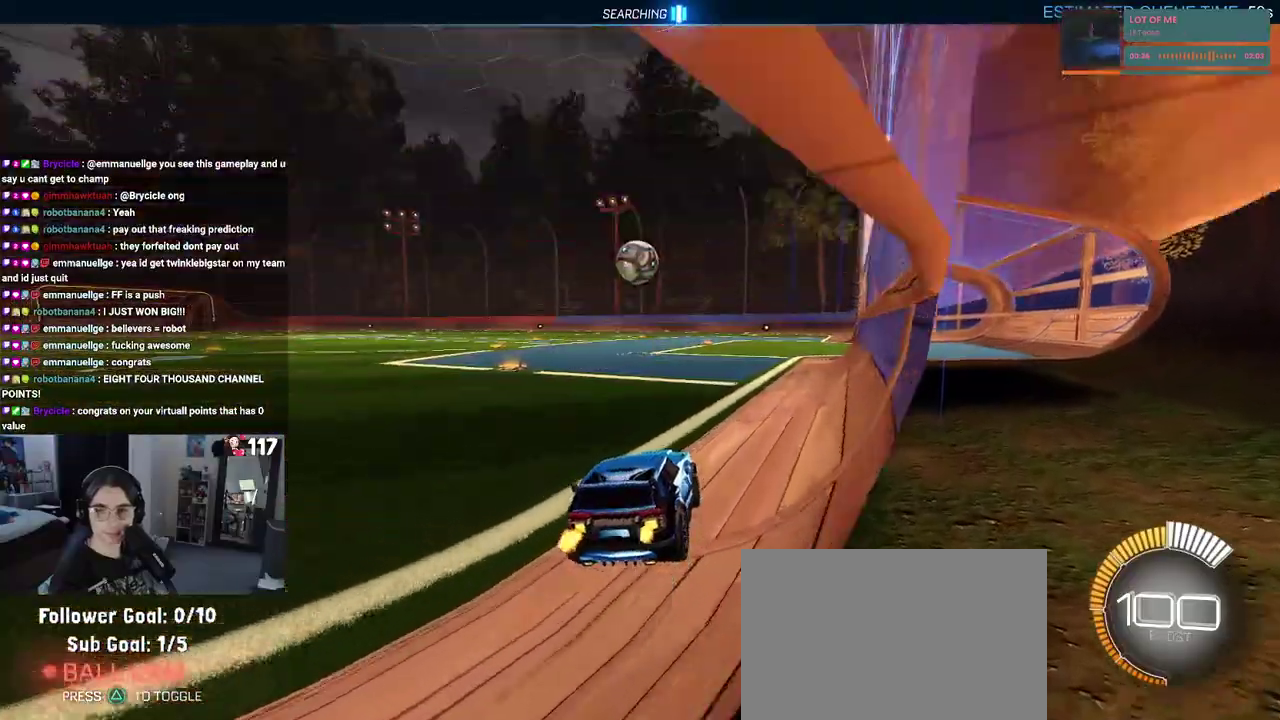
{"buttons": ["R2"], "left_stick": "up", "right_stick": "center", "events": [[133, "L2", "down"], [167, "R2", "up"], [233, "left_stick", "up"], [317, "R2", "down"], [383, "L2", "up"], [433, "CROSS", "down"], [500, "CROSS", "up"]]}
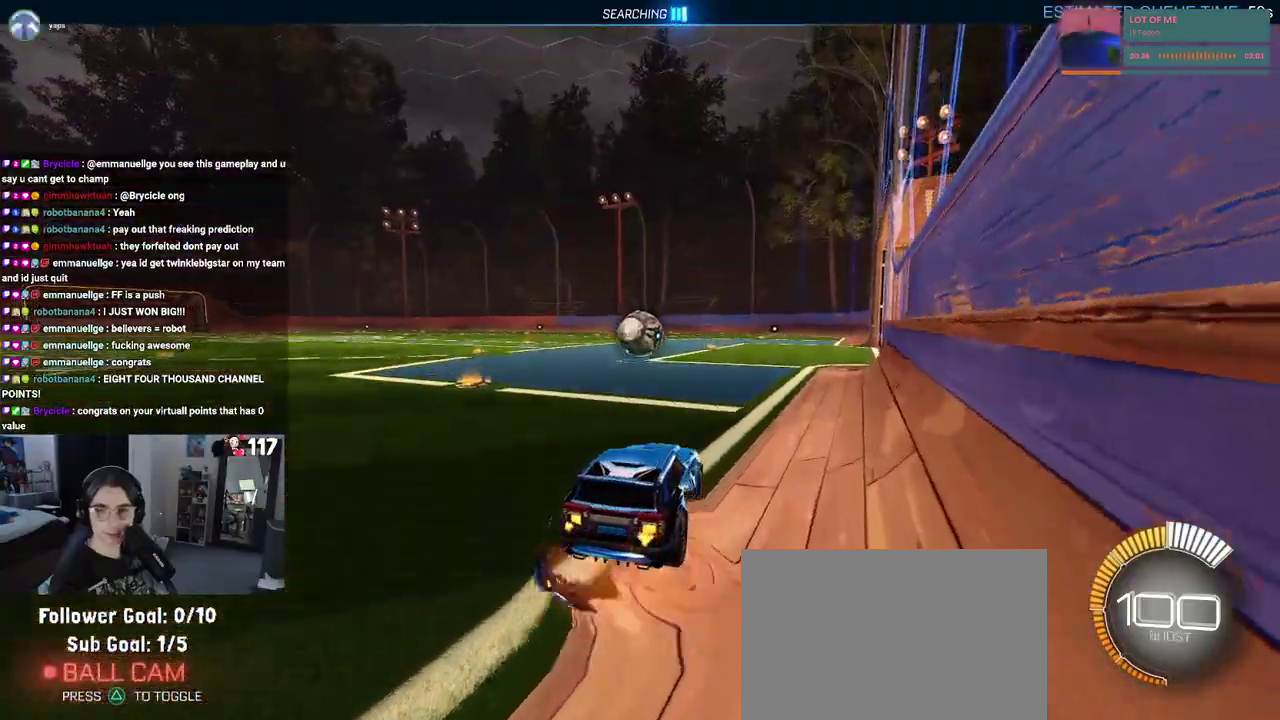
{"buttons": ["R2"], "left_stick": "down-left", "right_stick": "center", "events": [[150, "left_stick", "center"], [417, "left_stick", "down-left"]]}
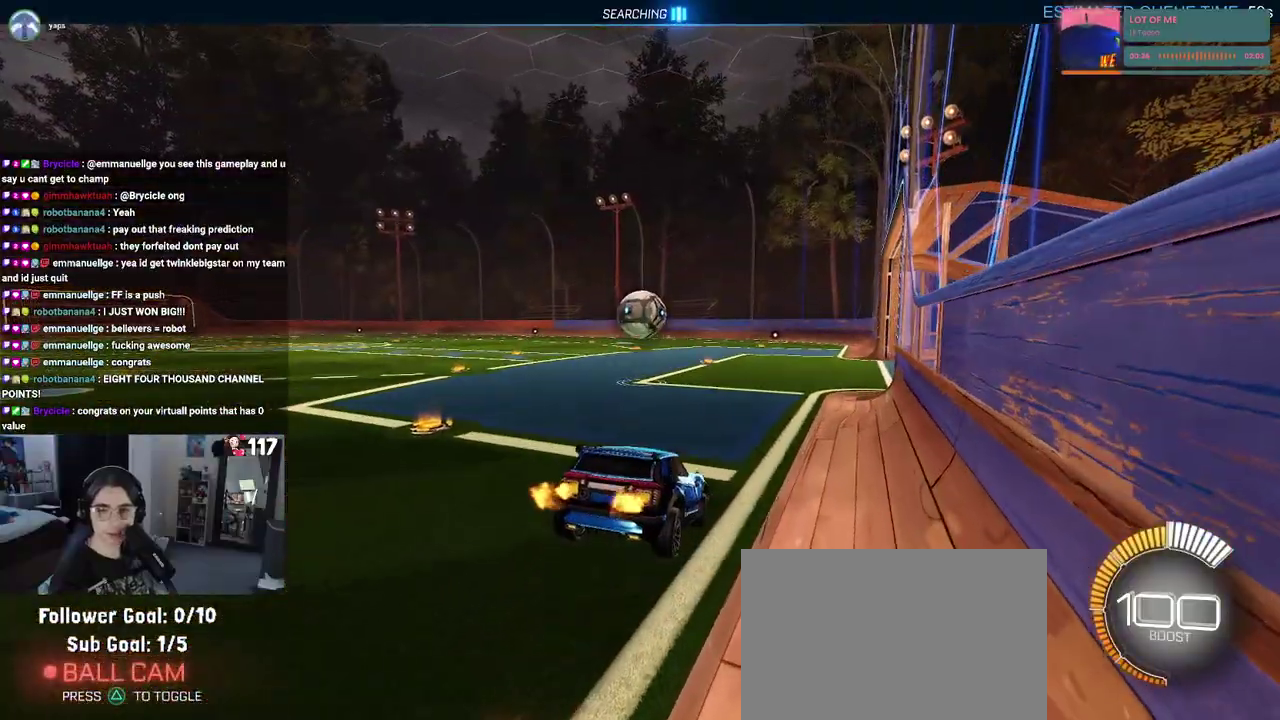
{"buttons": ["R2"], "left_stick": "up", "right_stick": "center", "events": [[217, "left_stick", "up"]]}
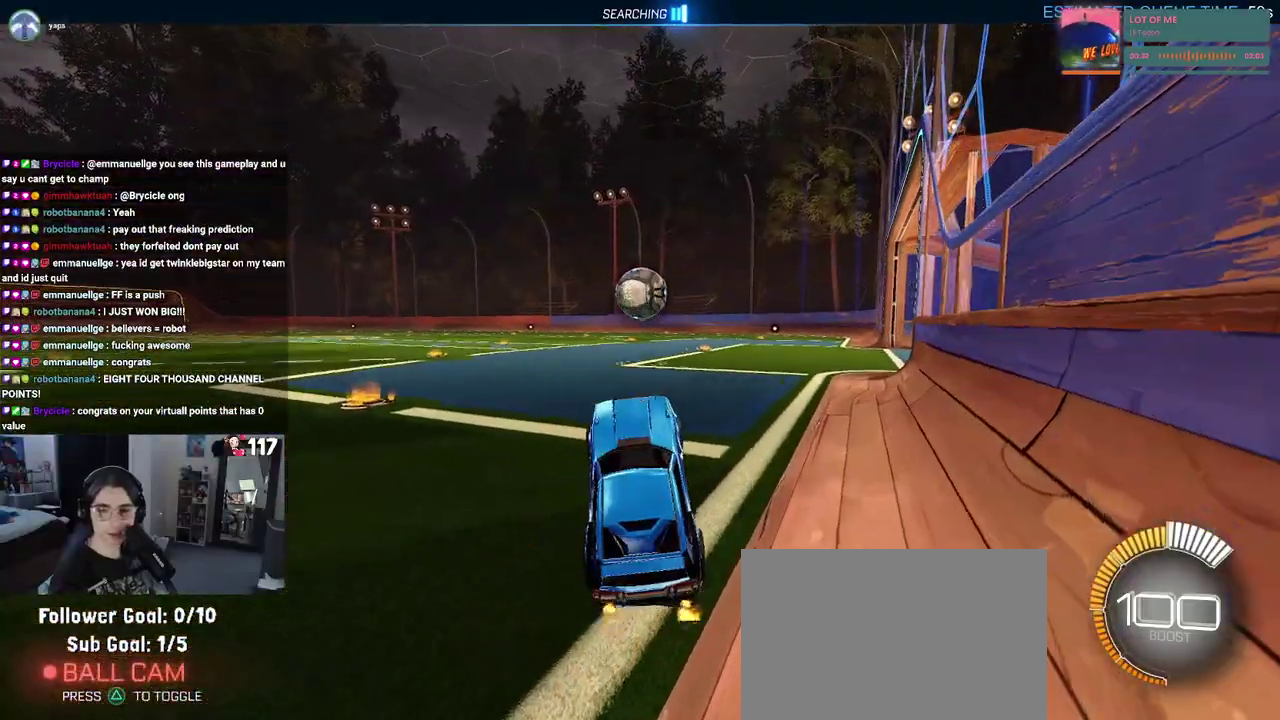
{"buttons": ["R2"], "left_stick": "center", "right_stick": "center"}
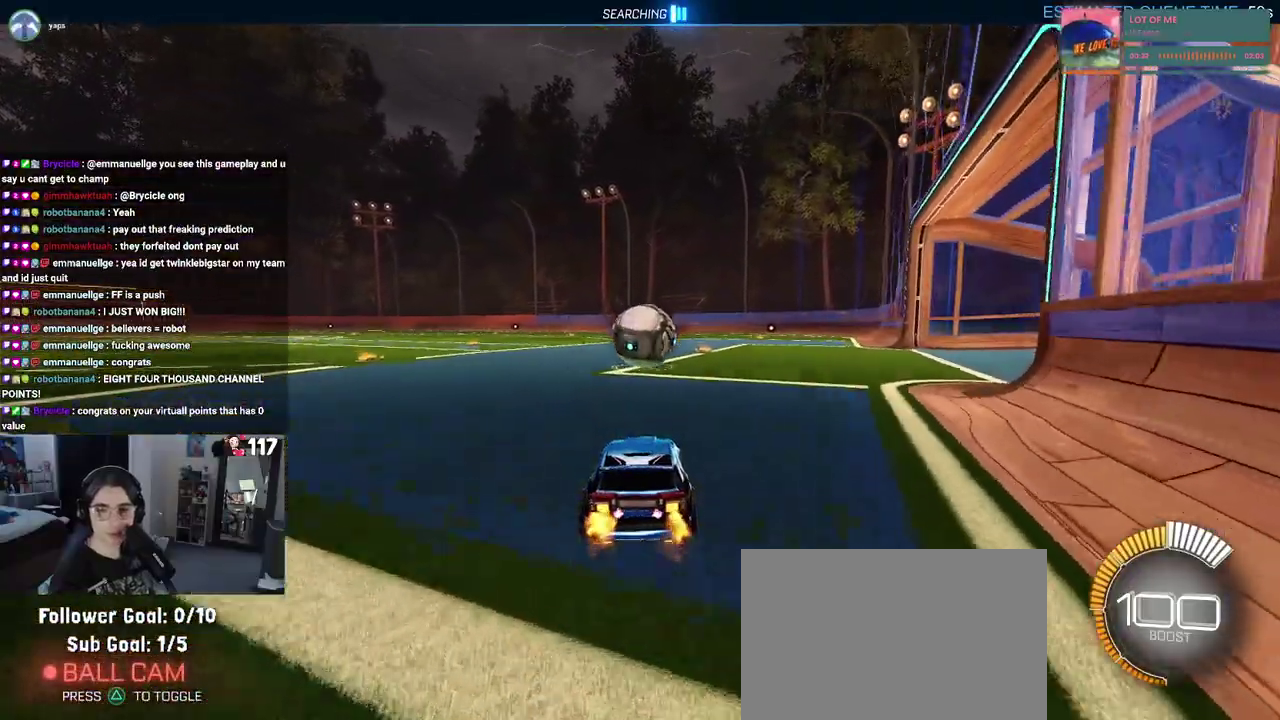
{"buttons": ["R2"], "left_stick": "up", "right_stick": "center", "events": [[217, "left_stick", "up"]]}
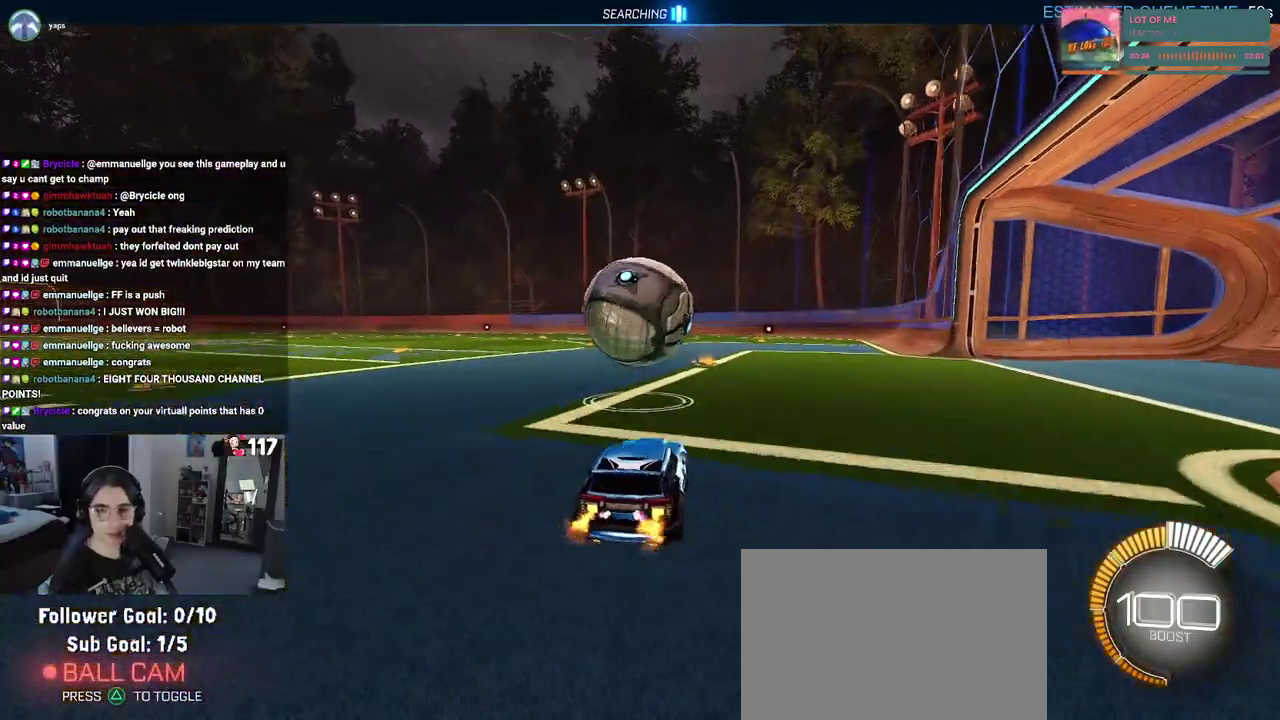
{"buttons": ["L2"], "left_stick": "up-left", "right_stick": "center", "events": [[133, "left_stick", "up-right"], [200, "left_stick", "up"], [267, "left_stick", "up-left"], [300, "R2", "up"], [350, "L2", "down"]]}
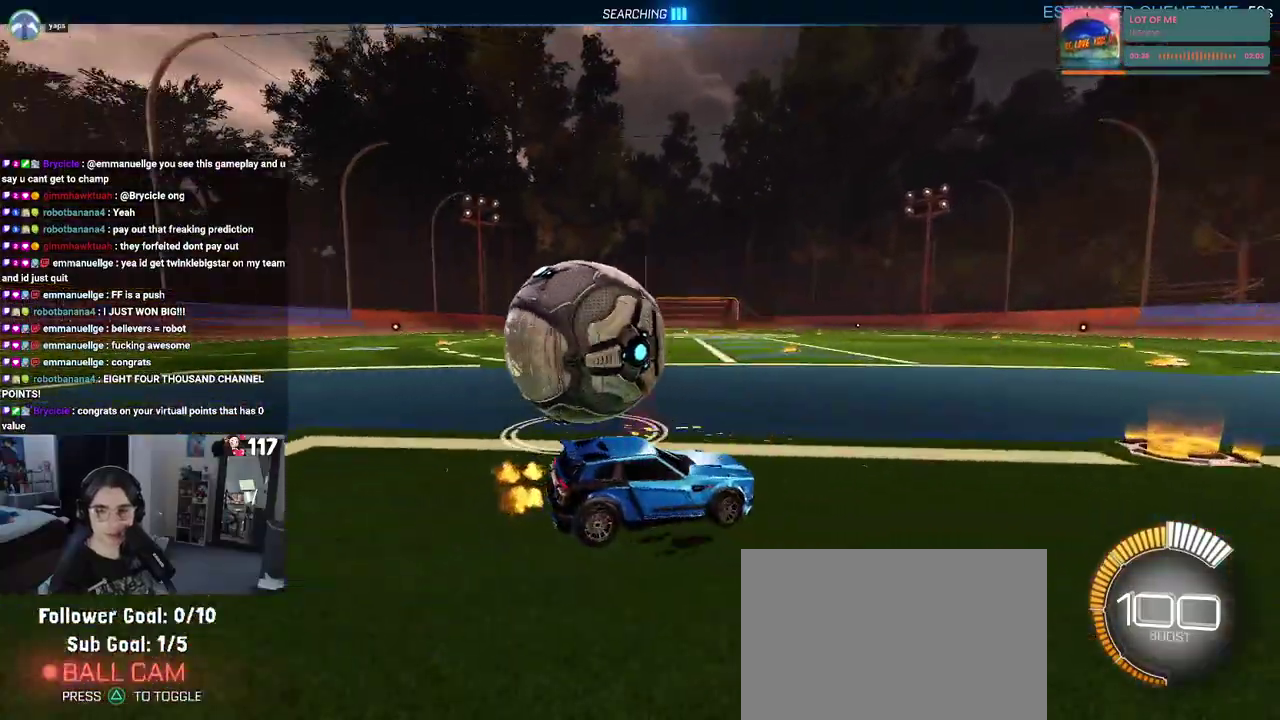
{"buttons": ["R1", "R2"], "left_stick": "up-left", "right_stick": "center", "events": [[200, "left_stick", "left"], [233, "CROSS", "down"], [300, "R2", "down"], [333, "CROSS", "up"], [367, "left_stick", "up-left"], [450, "L2", "up"], [500, "R1", "down"]]}
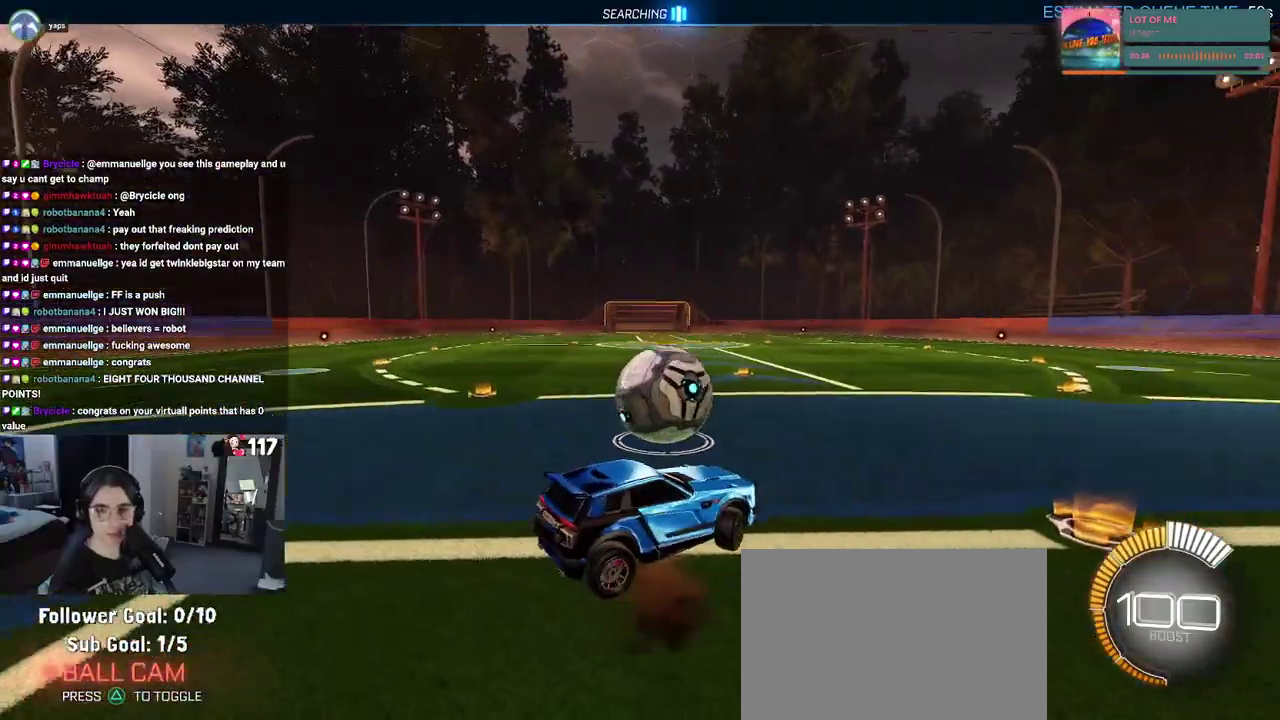
{"buttons": ["SQUARE", "R2"], "left_stick": "down", "right_stick": "center", "events": [[200, "left_stick", "left"], [217, "R1", "up"], [400, "left_stick", "down-left"], [433, "SQUARE", "down"], [450, "left_stick", "down"]]}
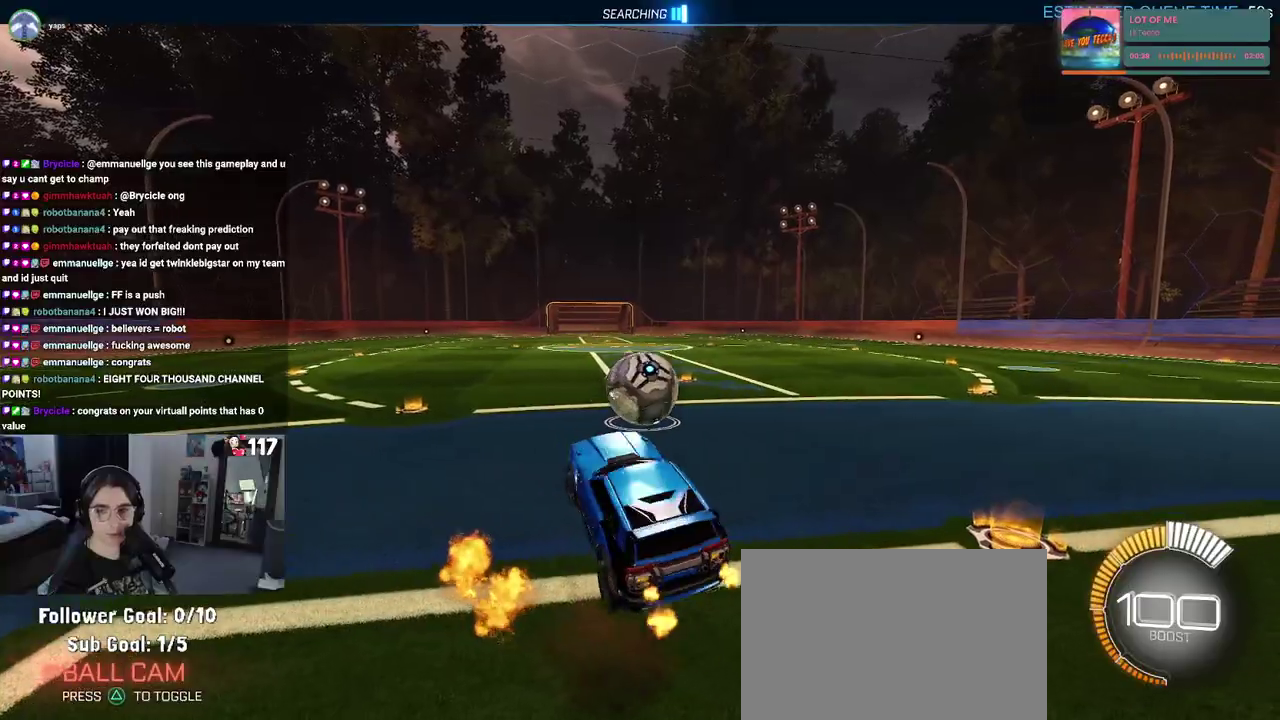
{"buttons": ["R2"], "left_stick": "up", "right_stick": "center", "events": [[17, "left_stick", "center"], [33, "SQUARE", "up"], [117, "left_stick", "up"], [317, "CROSS", "down"], [417, "CROSS", "up"]]}
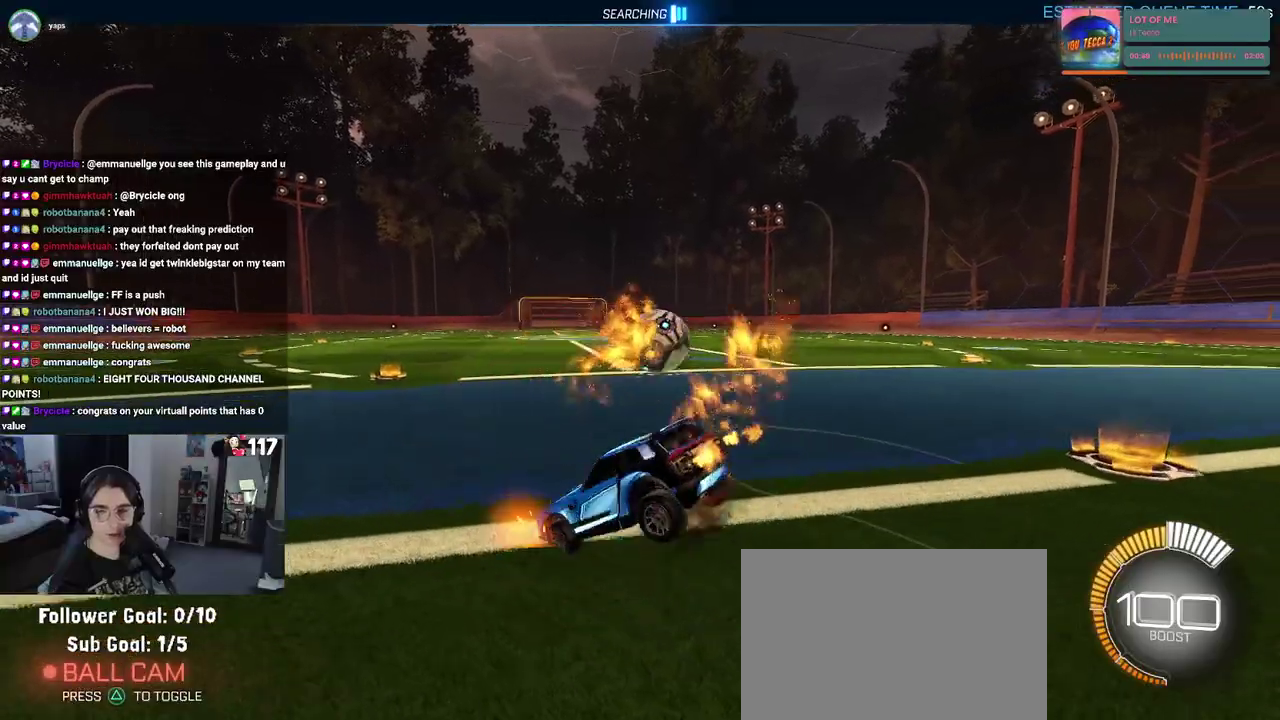
{"buttons": ["R2"], "left_stick": "up", "right_stick": "center", "events": [[133, "left_stick", "up-right"], [500, "left_stick", "up"]]}
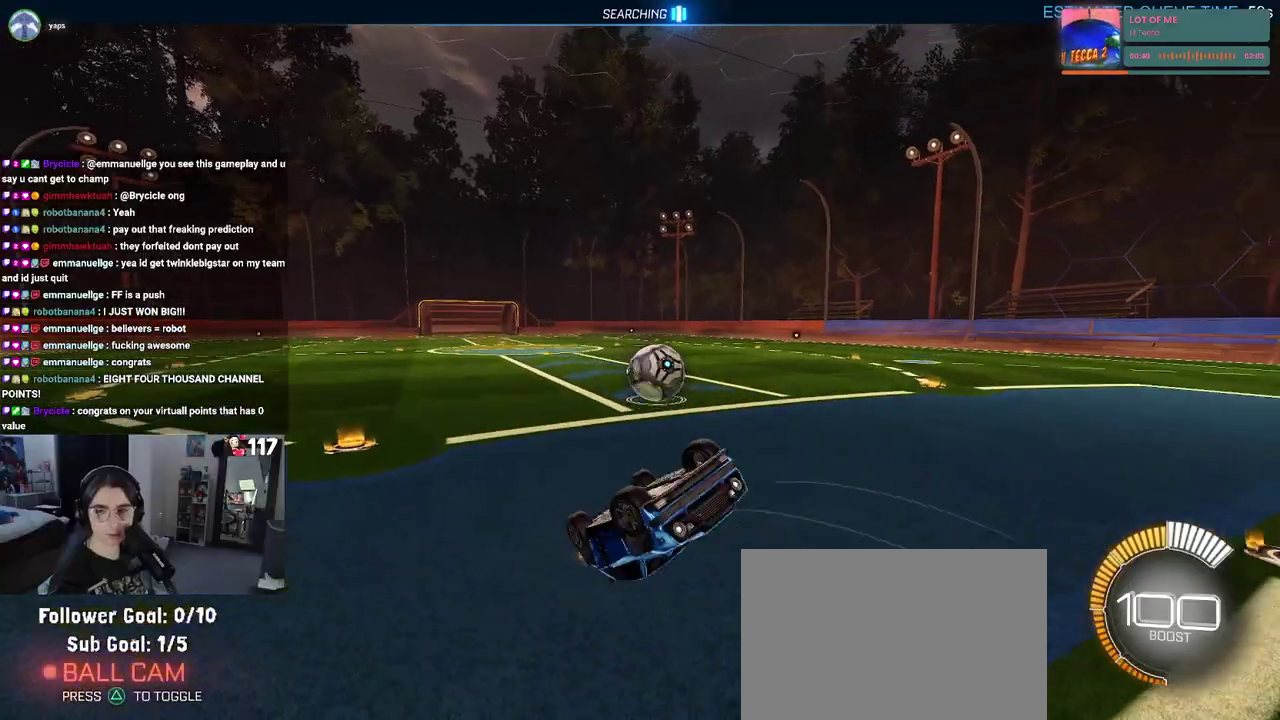
{"buttons": ["R2"], "left_stick": "up", "right_stick": "center", "events": [[17, "SQUARE", "down"], [83, "SQUARE", "up"]]}
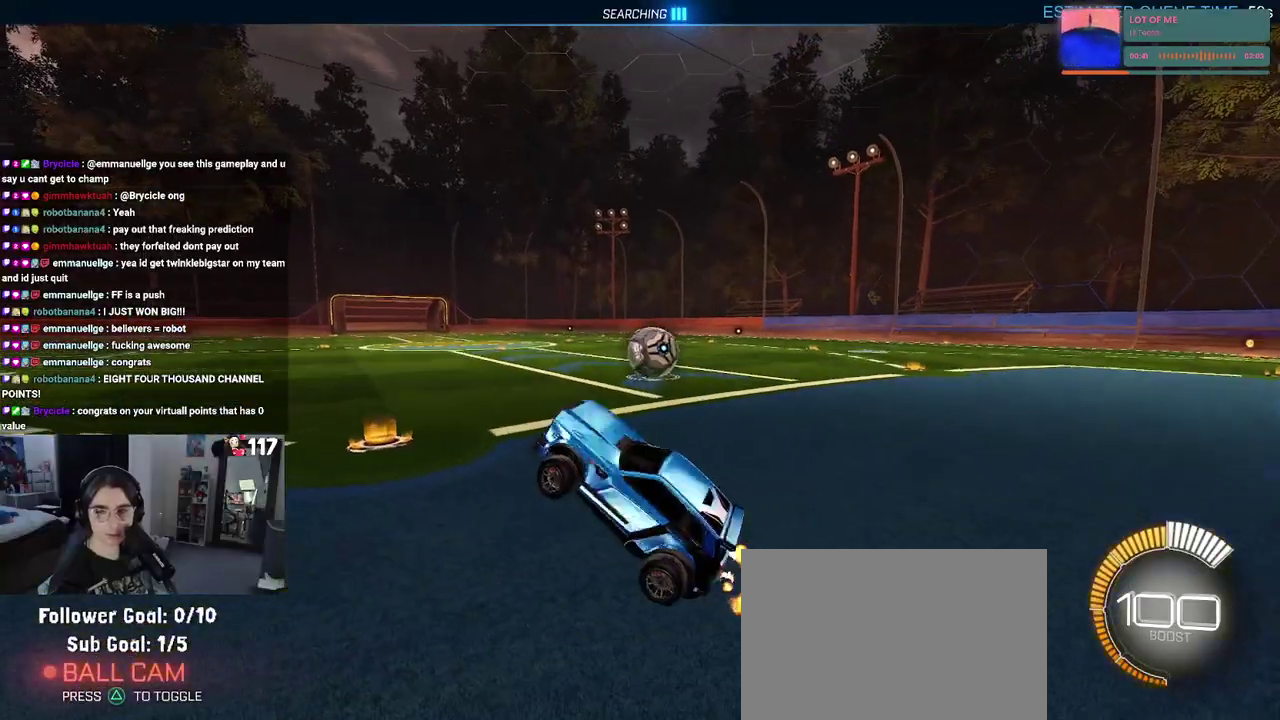
{"buttons": ["R2"], "left_stick": "center", "right_stick": "center", "events": [[167, "left_stick", "up-right"], [217, "left_stick", "right"], [400, "left_stick", "up-right"], [483, "left_stick", "center"]]}
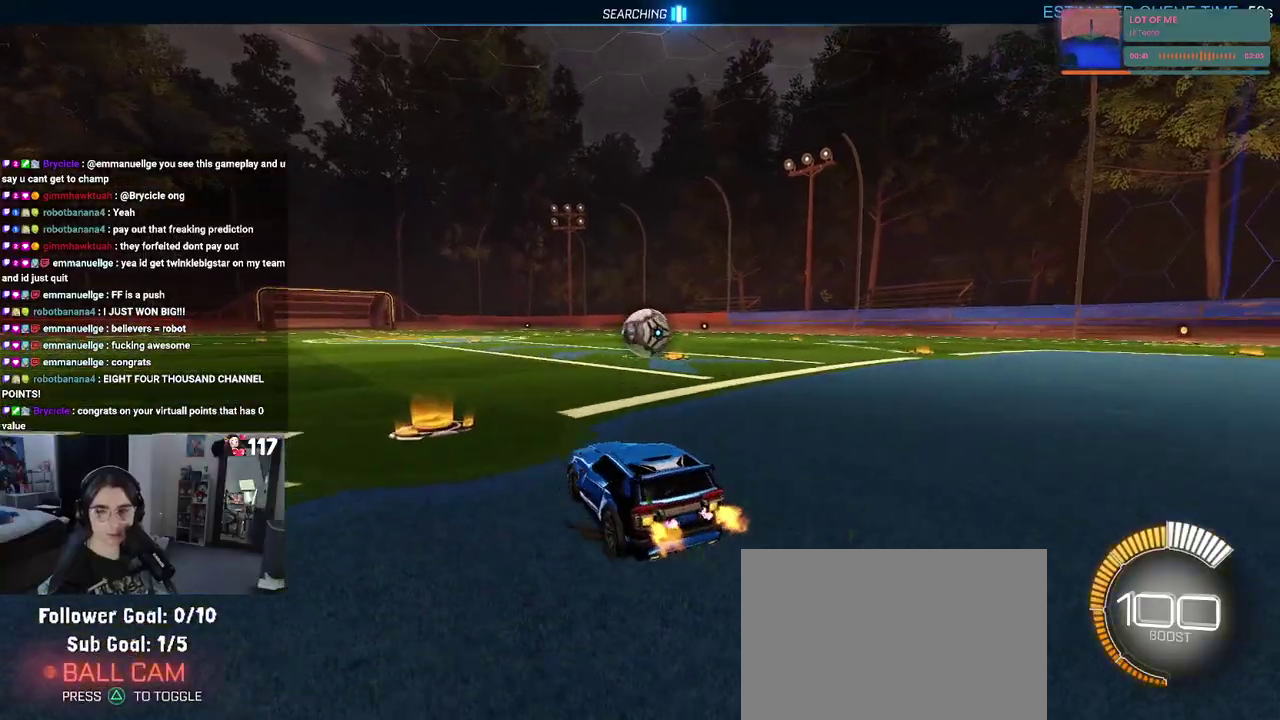
{"buttons": ["R2"], "left_stick": "center", "right_stick": "center", "events": [[333, "left_stick", "up"], [417, "left_stick", "center"]]}
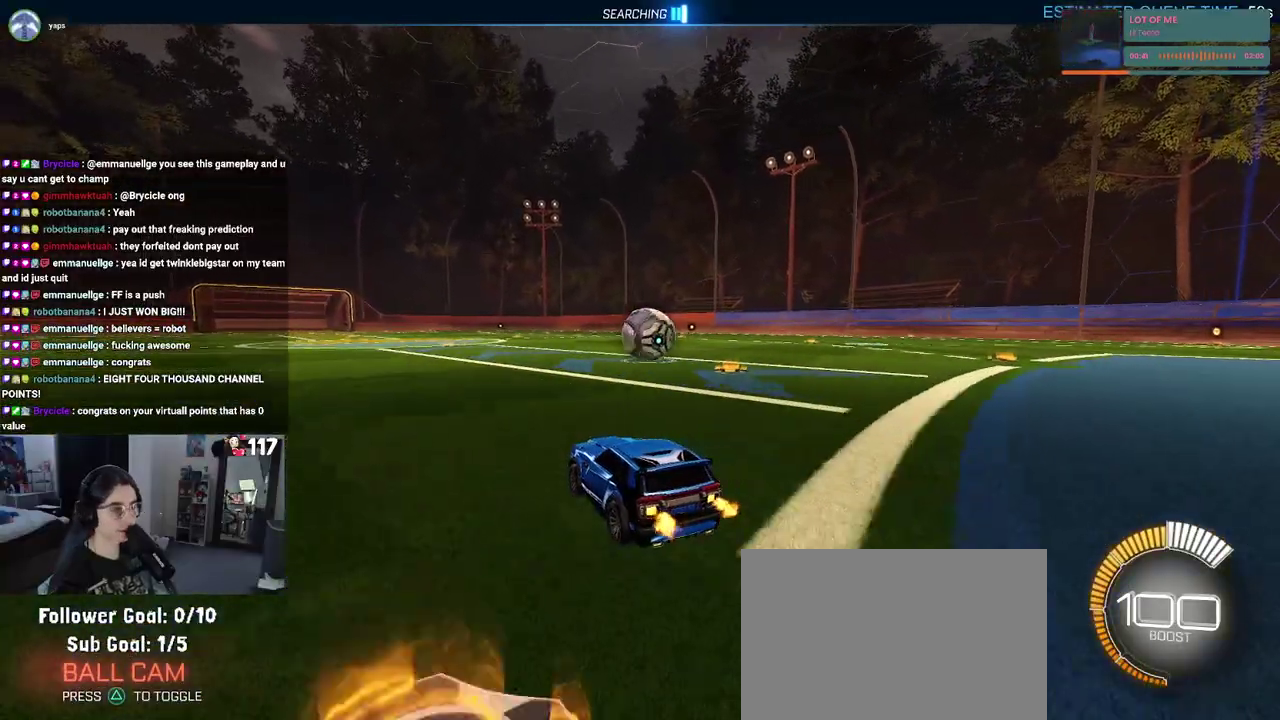
{"buttons": ["R1", "R2"], "left_stick": "up-right", "right_stick": "center", "events": [[233, "R1", "down"], [317, "left_stick", "up-right"]]}
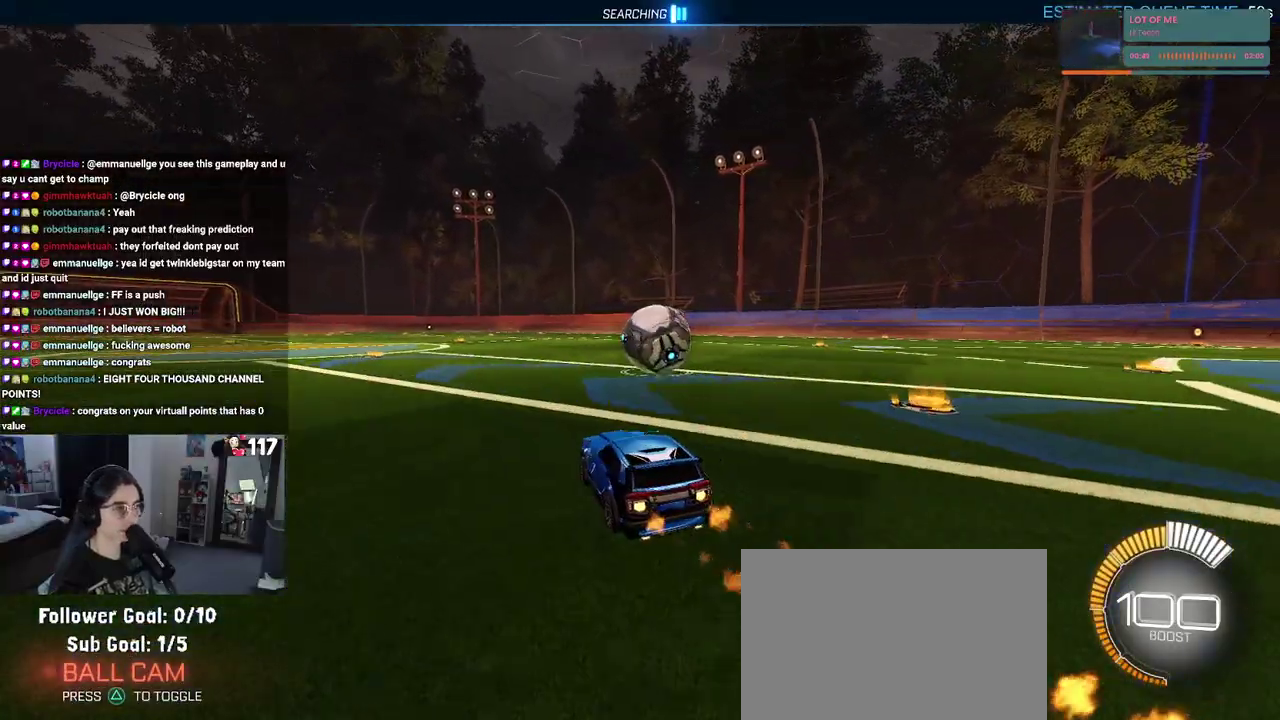
{"buttons": ["R2"], "left_stick": "up-right", "right_stick": "center", "events": [[50, "left_stick", "center"], [67, "R1", "up"], [250, "CROSS", "down"], [283, "left_stick", "up"], [367, "CROSS", "up"], [400, "left_stick", "up-right"], [450, "left_stick", "right"], [500, "left_stick", "up-right"]]}
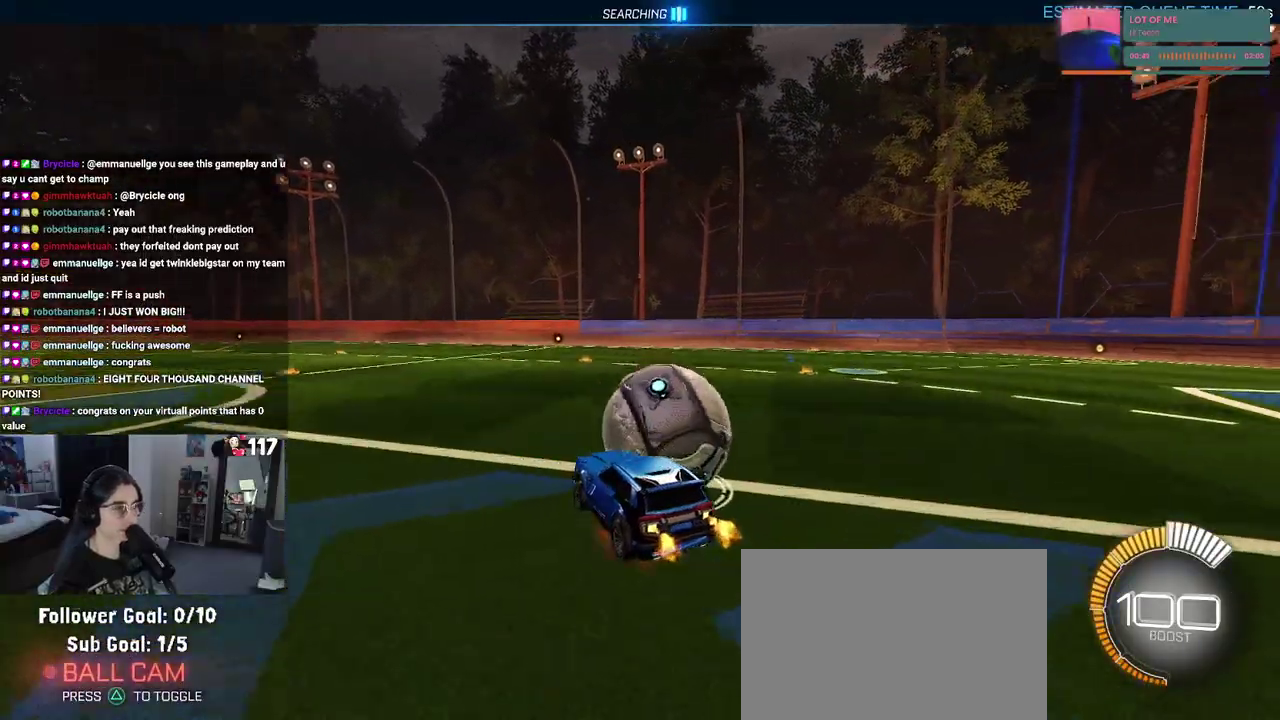
{"buttons": ["SQUARE", "R2"], "left_stick": "up-right", "right_stick": "center", "events": [[17, "CROSS", "down"], [117, "CROSS", "up"], [133, "SQUARE", "down"]]}
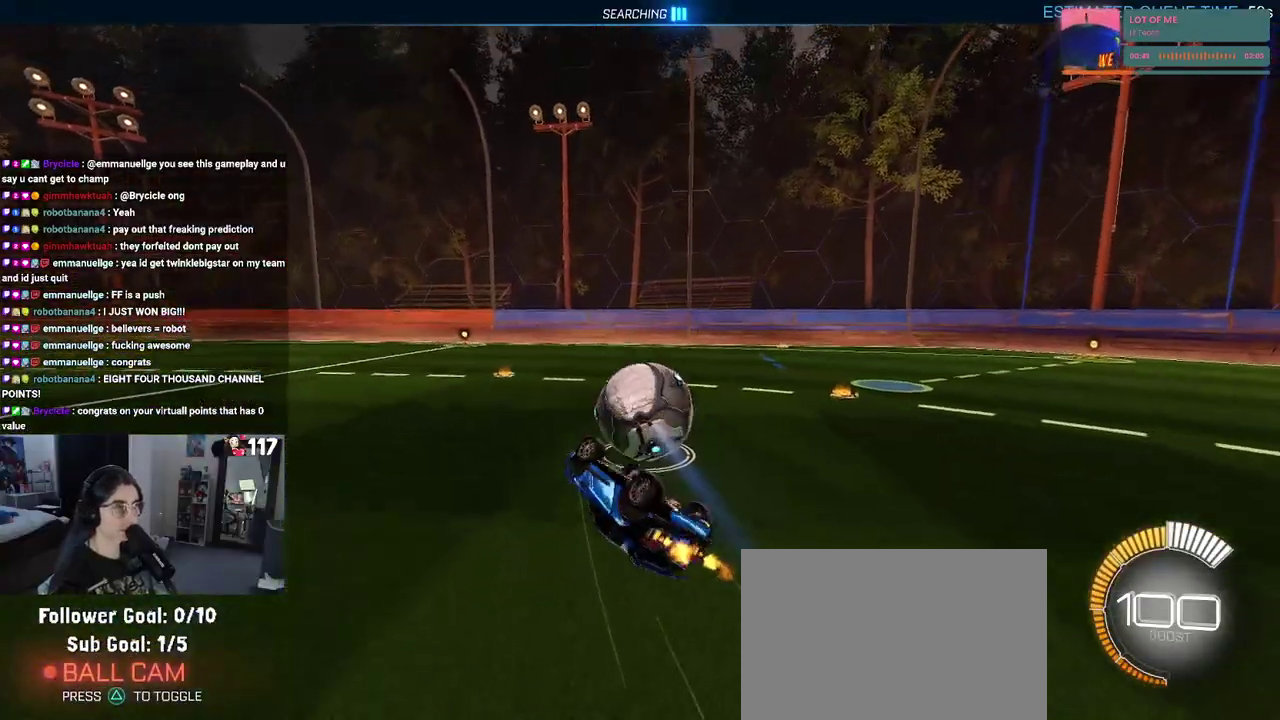
{"buttons": ["R2"], "left_stick": "up-right", "right_stick": "center", "events": [[233, "SQUARE", "up"], [317, "left_stick", "center"], [467, "left_stick", "up-right"]]}
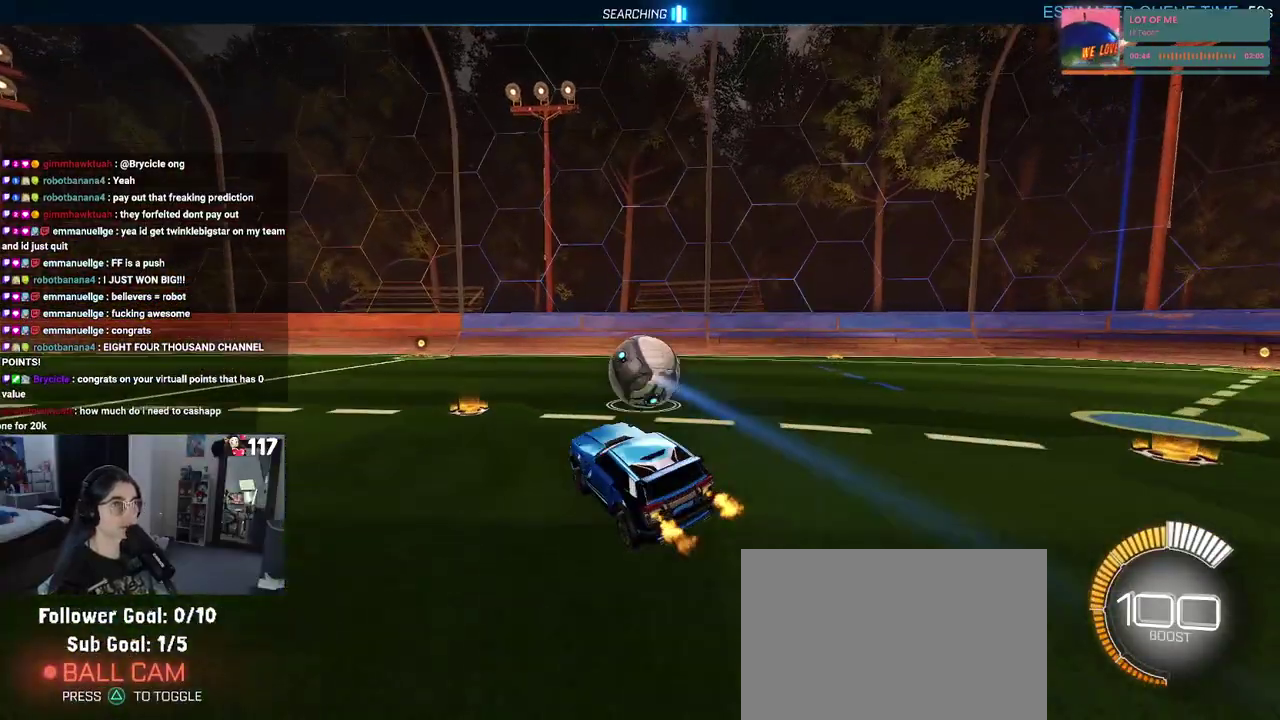
{"buttons": ["R2"], "left_stick": "center", "right_stick": "center", "events": [[17, "R1", "down"], [333, "left_stick", "center"], [450, "R1", "up"]]}
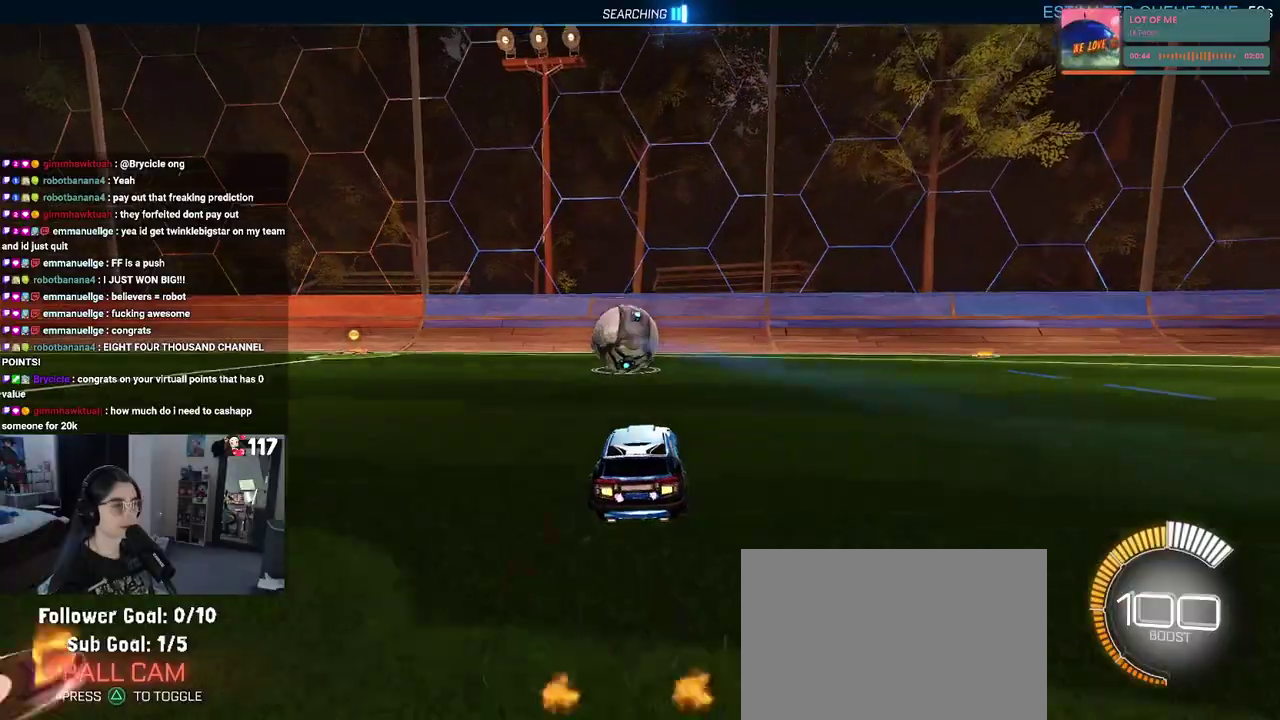
{"buttons": ["R2"], "left_stick": "center", "right_stick": "center", "events": [[100, "left_stick", "up-left"], [233, "left_stick", "center"]]}
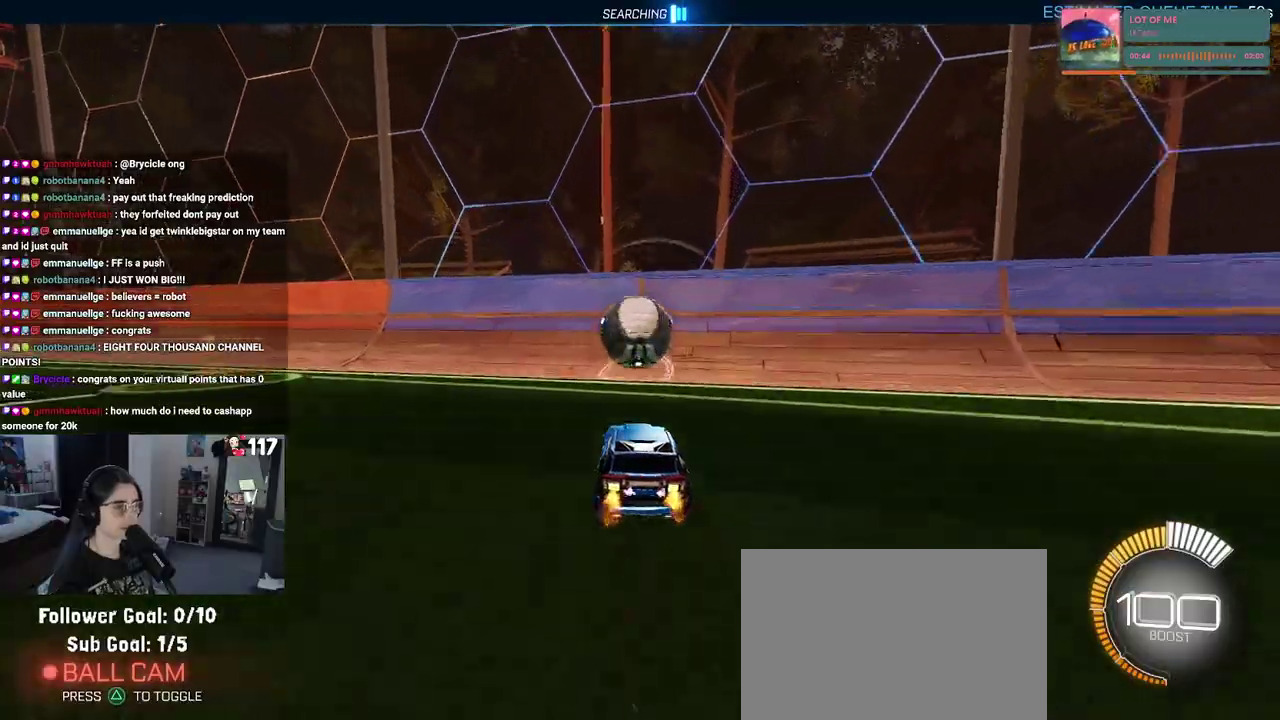
{"buttons": ["R2"], "left_stick": "up-left", "right_stick": "center", "events": [[33, "left_stick", "up-right"], [133, "left_stick", "up"], [250, "left_stick", "up-left"], [400, "left_stick", "up"], [500, "left_stick", "up-left"]]}
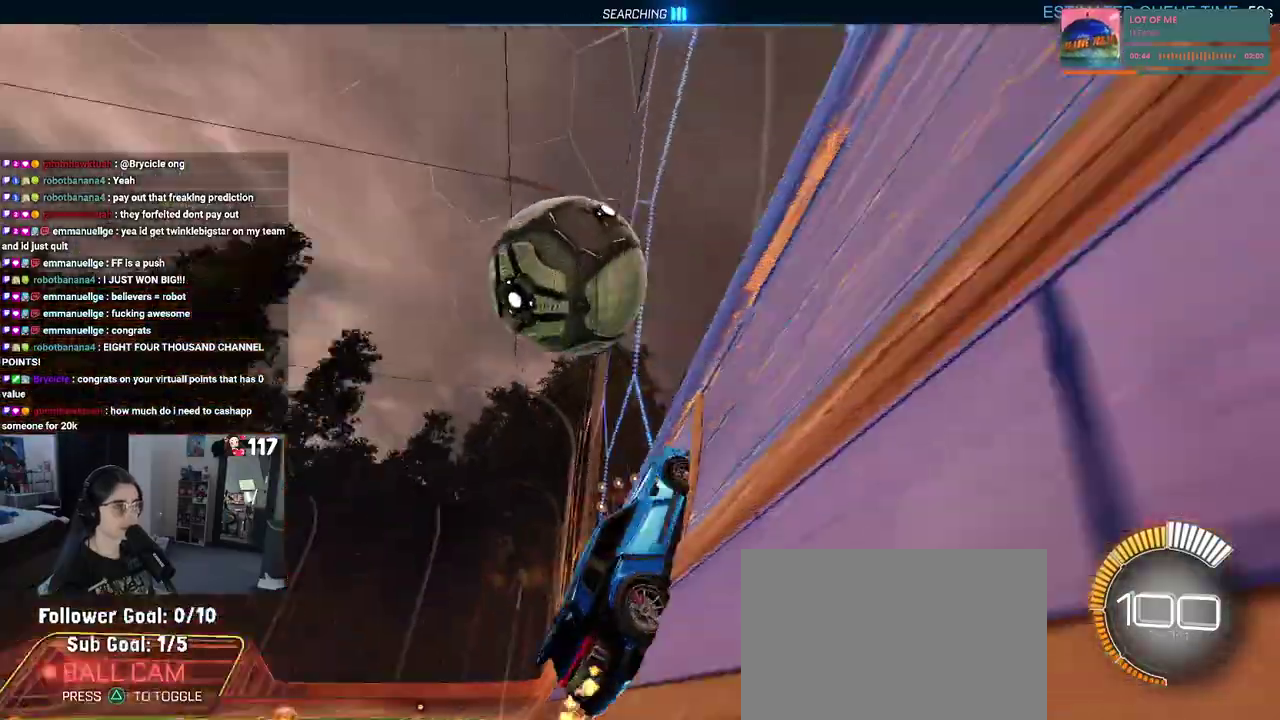
{"buttons": ["L1", "R2"], "left_stick": "up", "right_stick": "center", "events": [[133, "left_stick", "up"], [200, "CROSS", "down"], [250, "L1", "down"], [250, "left_stick", "up-right"], [400, "CROSS", "up"], [433, "left_stick", "up"]]}